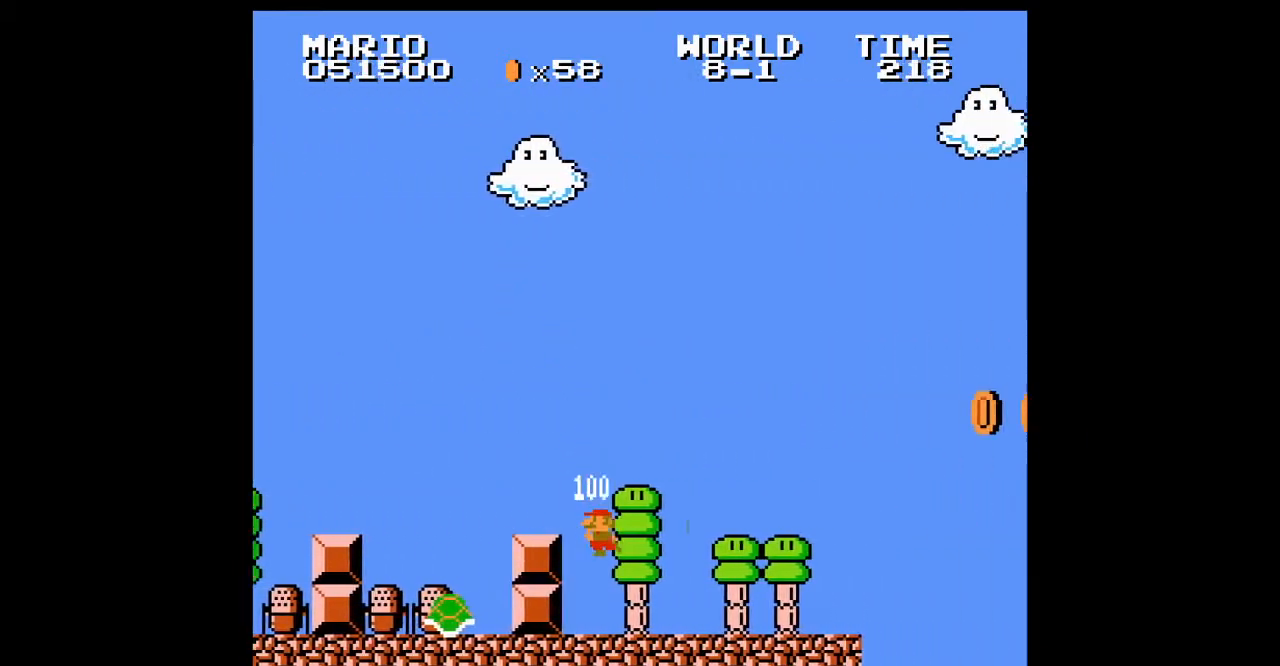
Gameplay with a controller (Nintendo layout); each line is a JSON object with the inputs held at the frame after it. "events" lists button and stick changes between this image and that frame as [ms after this image, input, new state], when the widget could be followed in between. Not read: L3 R3.
{"buttons": ["B", "DPAD_RIGHT"], "events": [[133, "A", "down"], [200, "A", "up"]]}
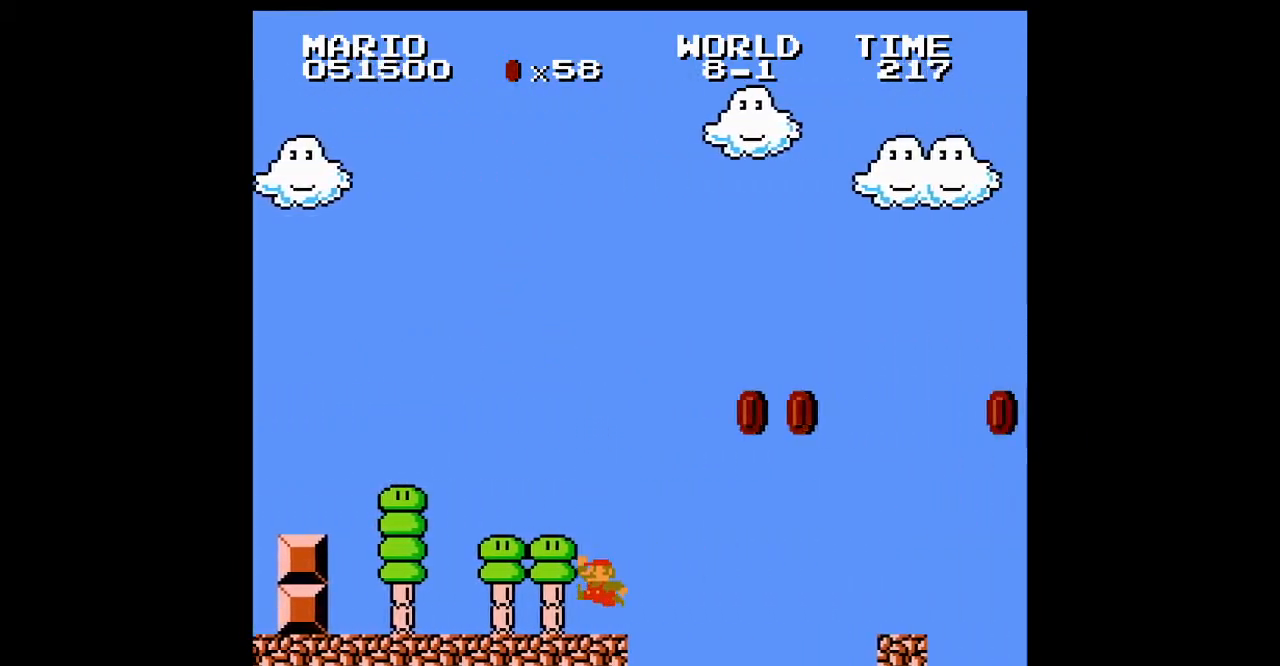
{"buttons": ["B", "DPAD_RIGHT"], "events": [[67, "A", "down"], [233, "A", "up"]]}
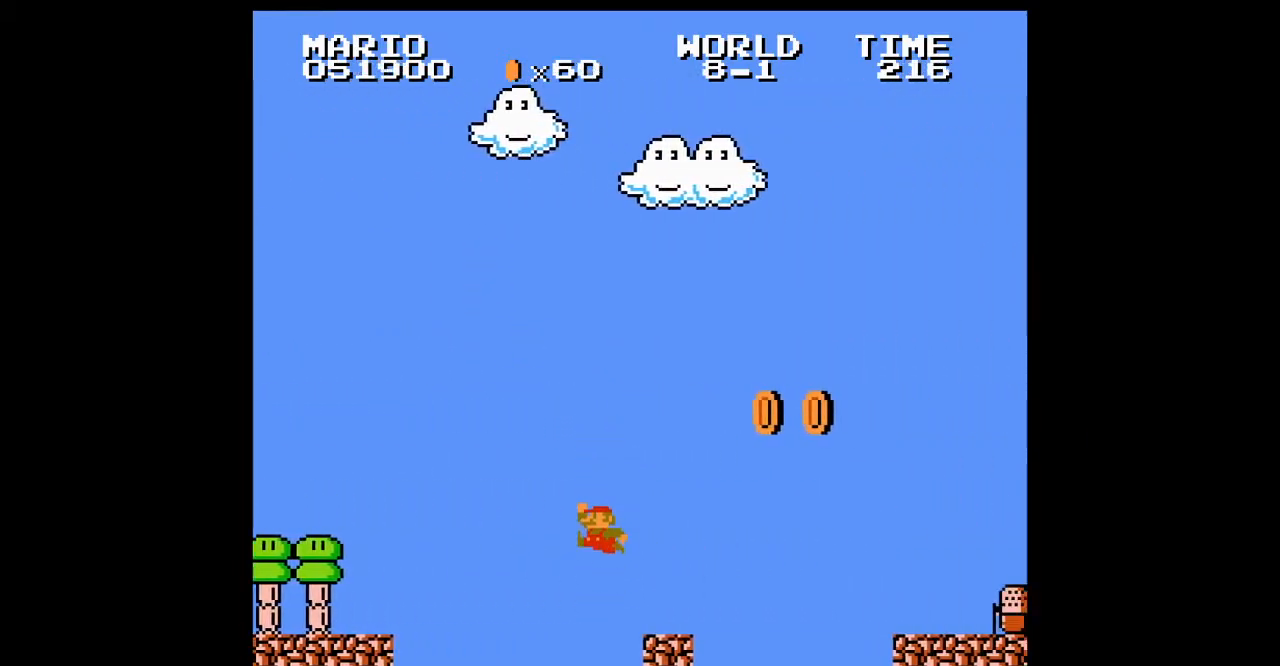
{"buttons": ["A", "B", "DPAD_RIGHT"], "events": [[133, "A", "down"]]}
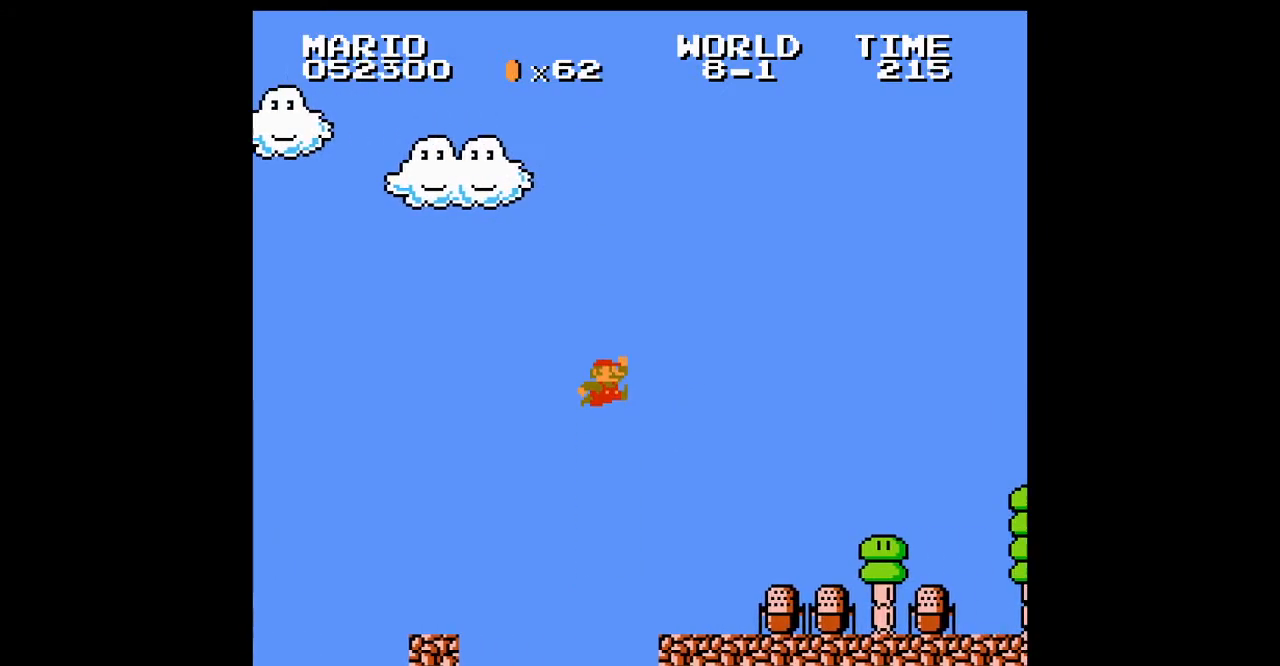
{"buttons": ["A", "B", "DPAD_RIGHT"], "events": [[33, "A", "up"], [467, "A", "down"]]}
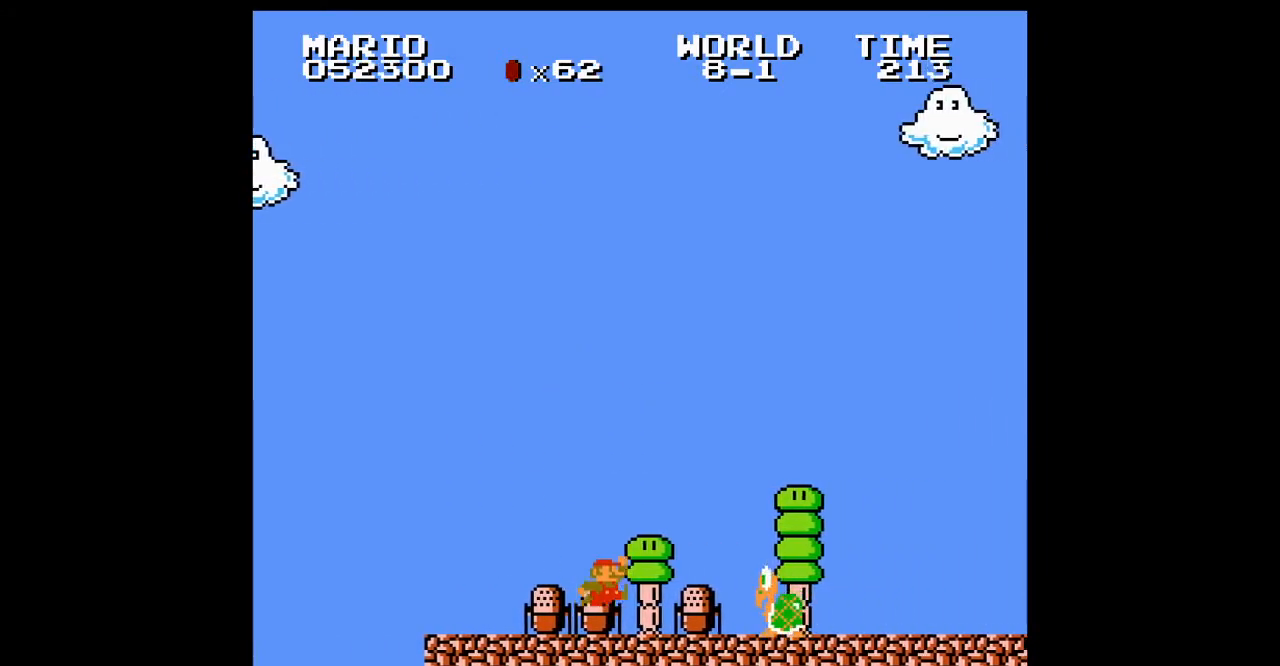
{"buttons": ["B", "DPAD_RIGHT"], "events": [[233, "A", "up"]]}
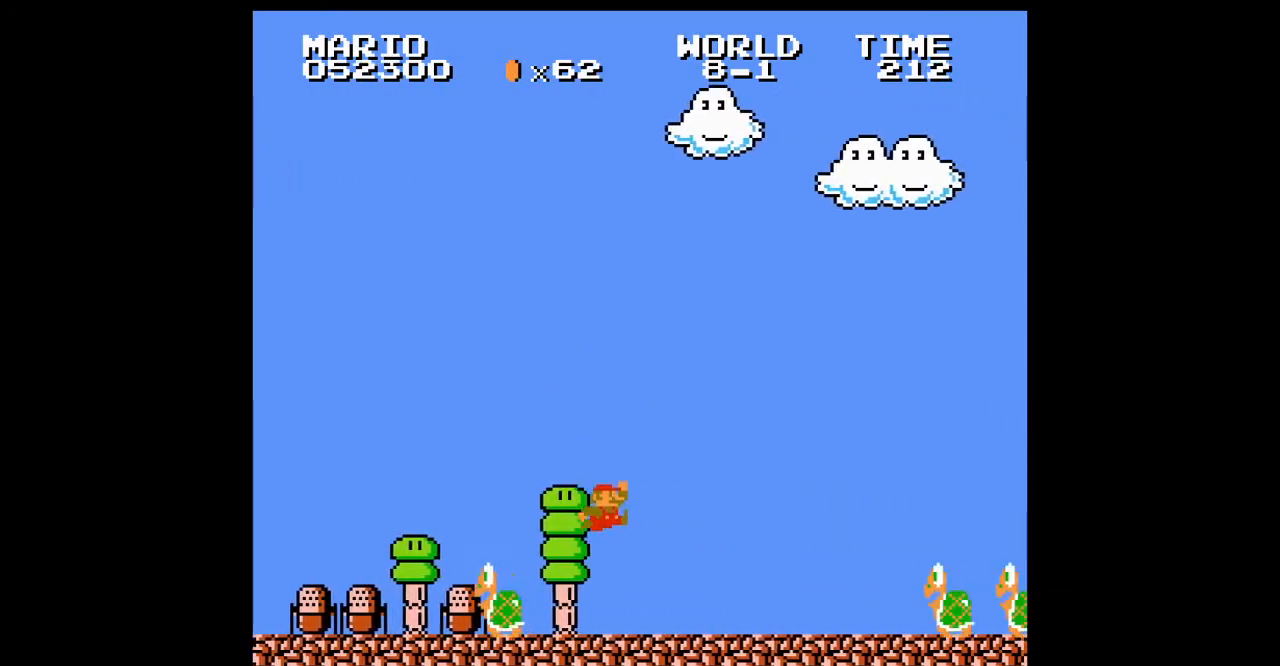
{"buttons": ["B", "DPAD_RIGHT"], "events": [[133, "DPAD_LEFT", "down"], [167, "A", "down"], [167, "DPAD_LEFT", "up"], [267, "A", "up"]]}
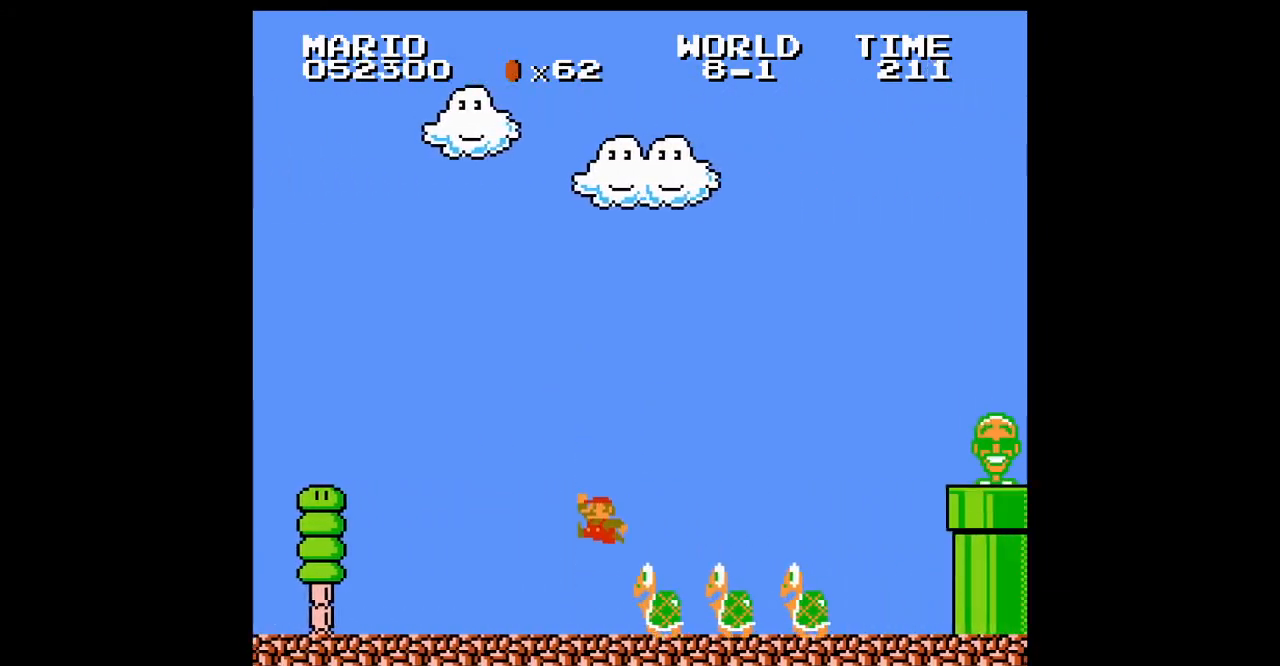
{"buttons": ["B", "DPAD_RIGHT"]}
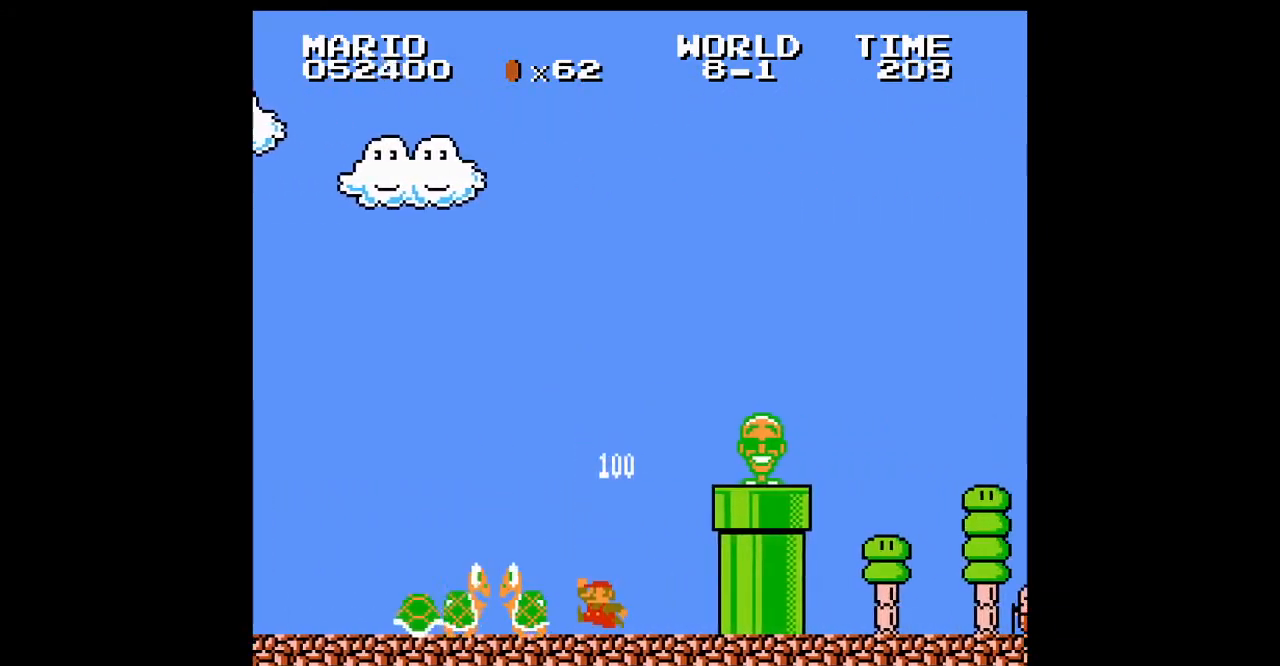
{"buttons": ["B", "DPAD_RIGHT"], "events": [[33, "A", "down"], [133, "A", "up"], [267, "A", "down"], [433, "A", "up"]]}
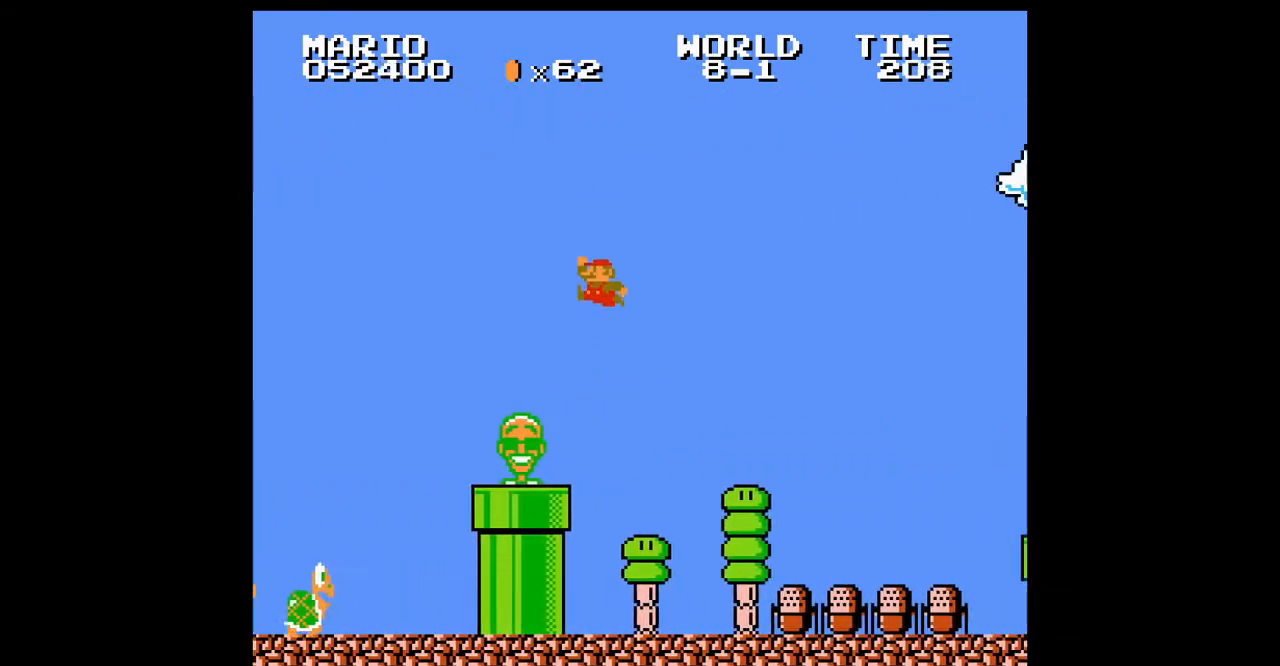
{"buttons": ["B", "DPAD_RIGHT"], "events": []}
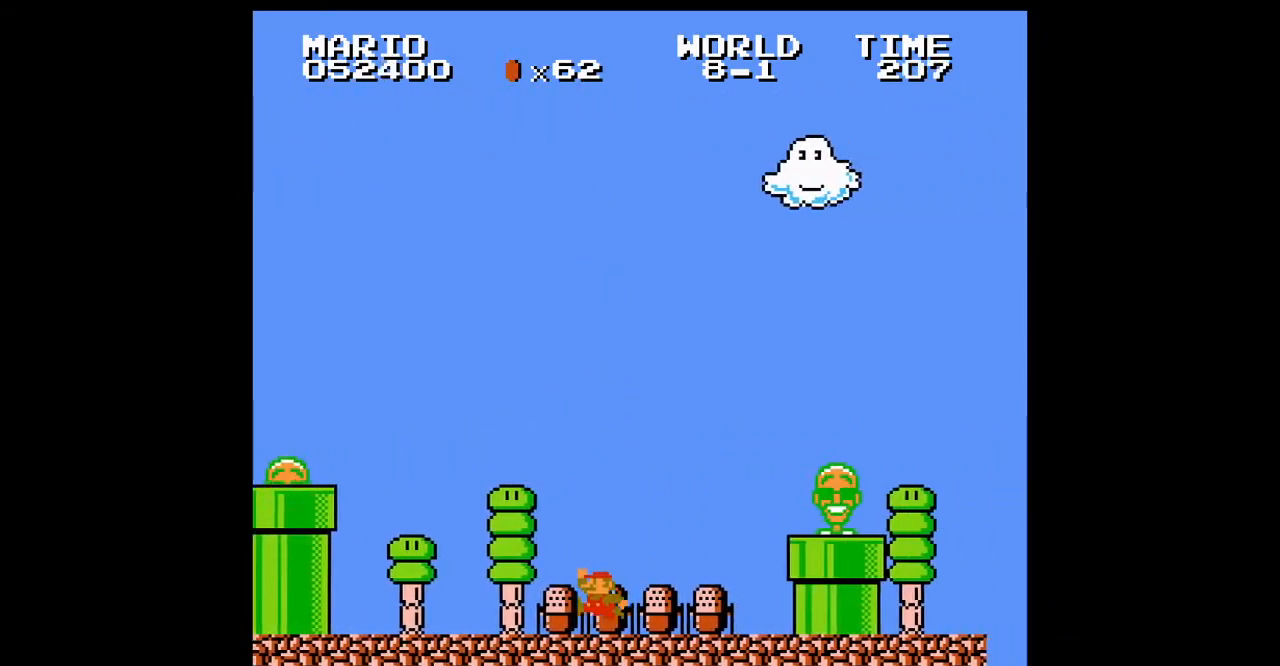
{"buttons": ["B", "DPAD_RIGHT"], "events": [[67, "A", "down"], [333, "A", "up"]]}
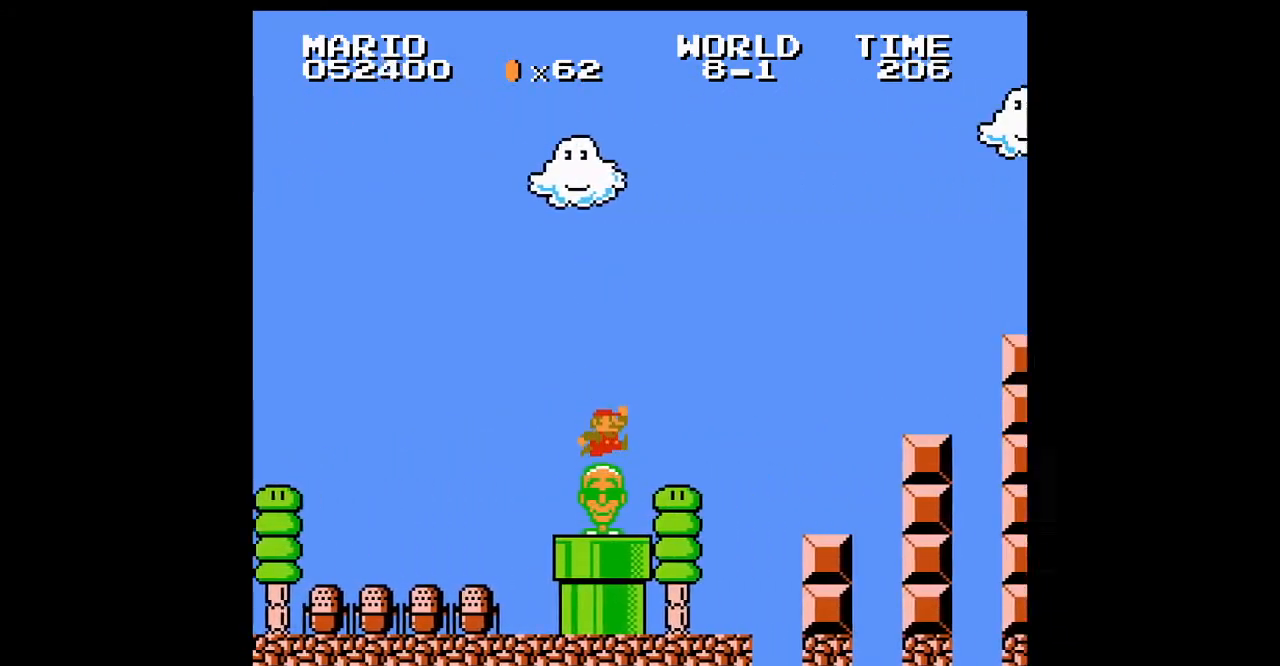
{"buttons": ["A", "B", "DPAD_RIGHT"], "events": [[133, "A", "down"], [167, "A", "up"], [500, "A", "down"]]}
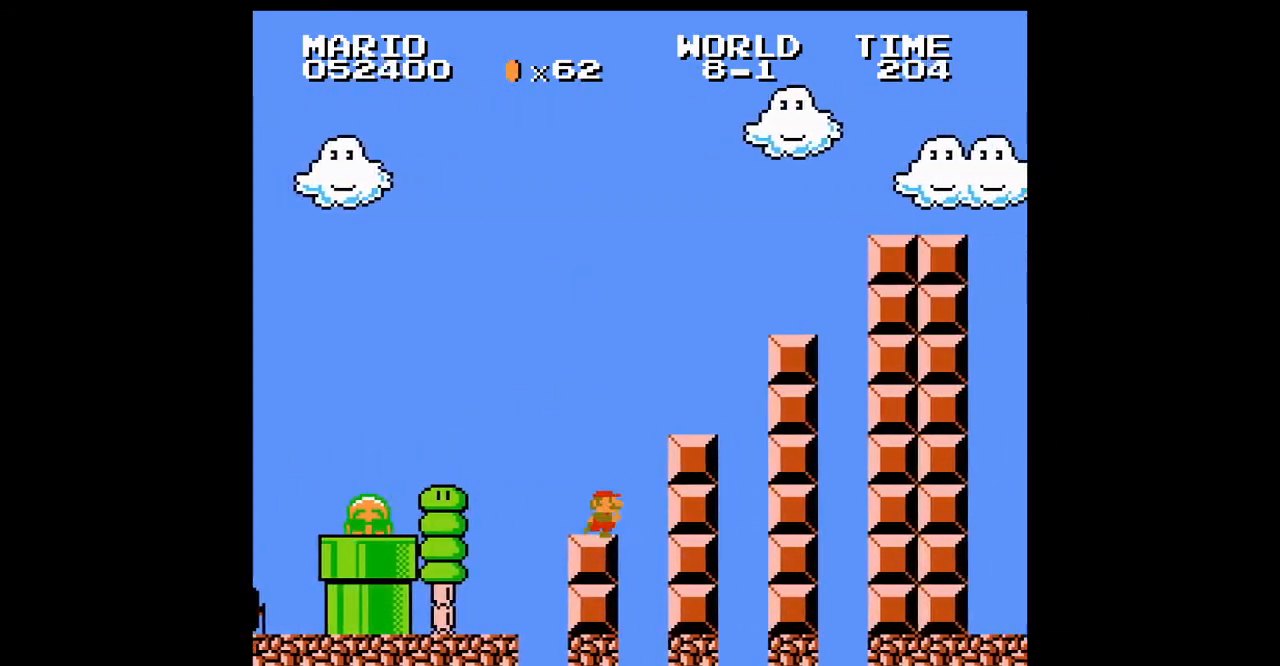
{"buttons": ["B", "DPAD_RIGHT"], "events": [[33, "A", "up"], [167, "DPAD_LEFT", "down"], [167, "DPAD_RIGHT", "up"], [200, "DPAD_LEFT", "up"], [200, "DPAD_RIGHT", "down"], [367, "A", "down"], [467, "A", "up"]]}
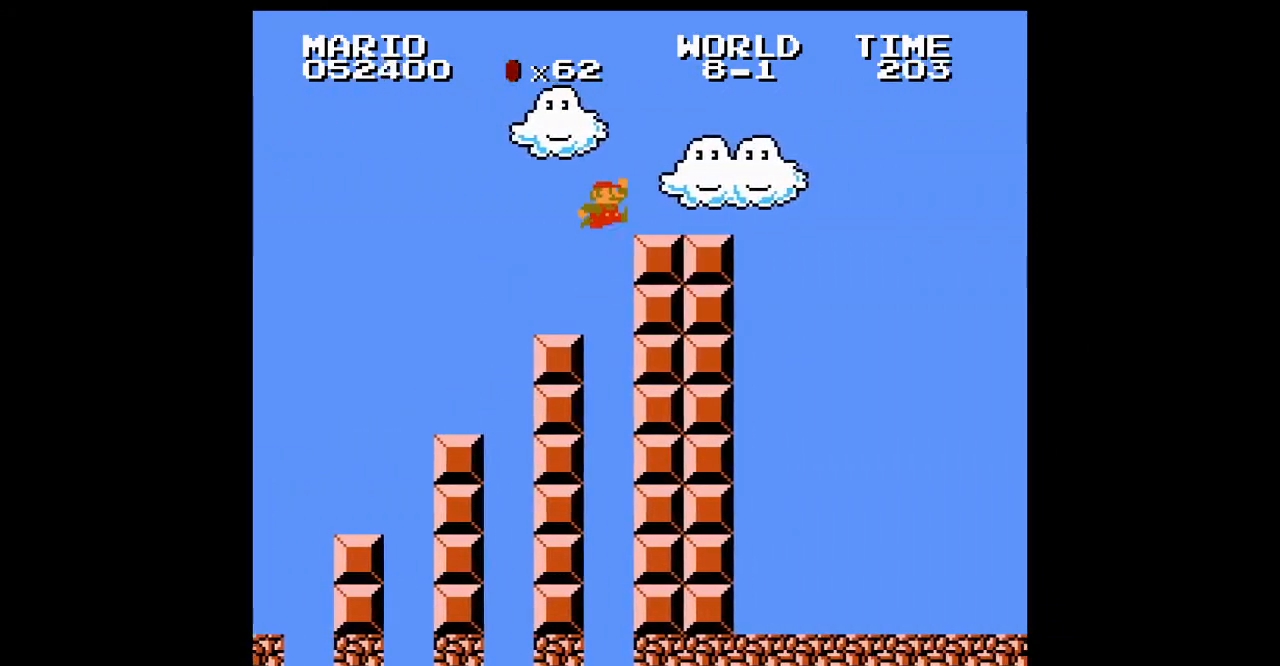
{"buttons": ["B", "DPAD_RIGHT"], "events": []}
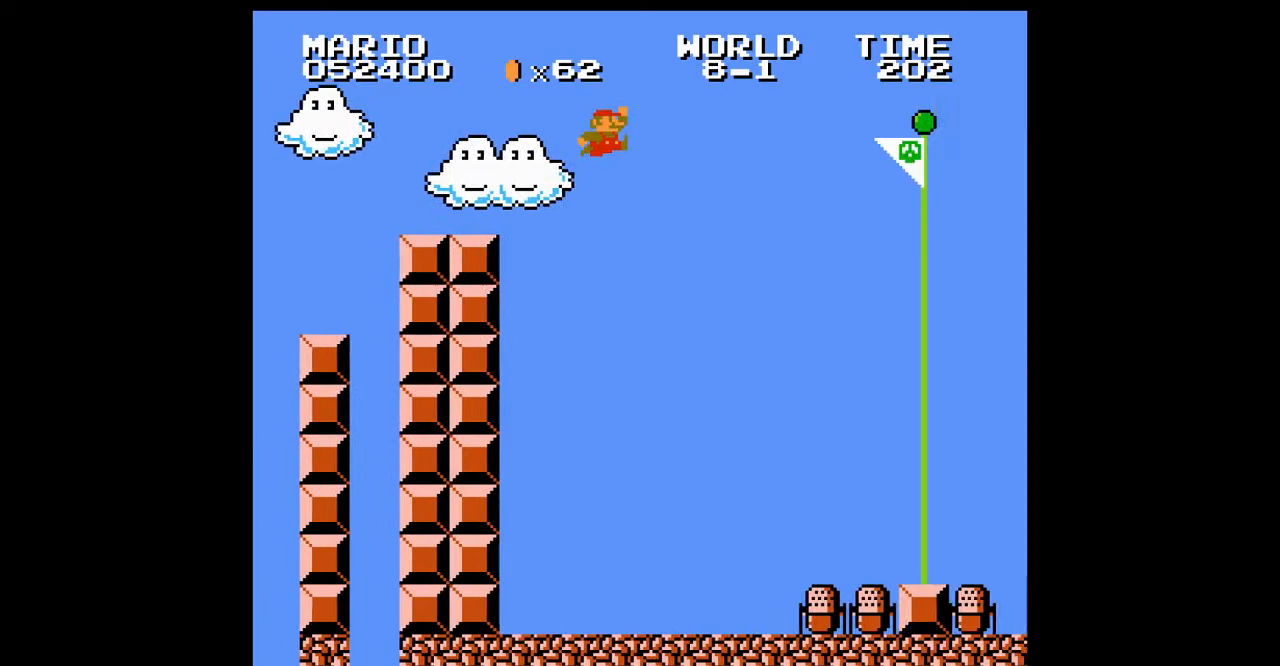
{"buttons": ["B"], "events": [[467, "DPAD_RIGHT", "up"]]}
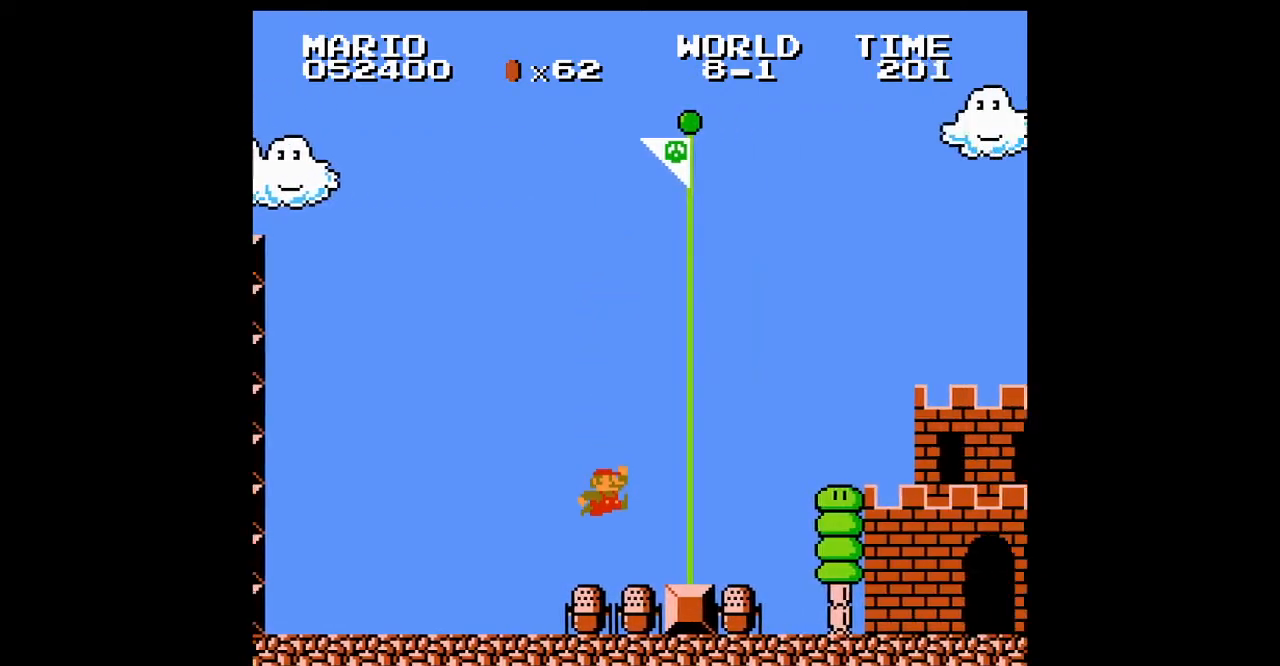
{"buttons": [], "events": [[100, "B", "up"], [167, "A", "down"], [167, "DPAD_LEFT", "down"], [167, "DPAD_RIGHT", "down"], [200, "A", "up"], [200, "DPAD_LEFT", "up"], [200, "DPAD_RIGHT", "up"]]}